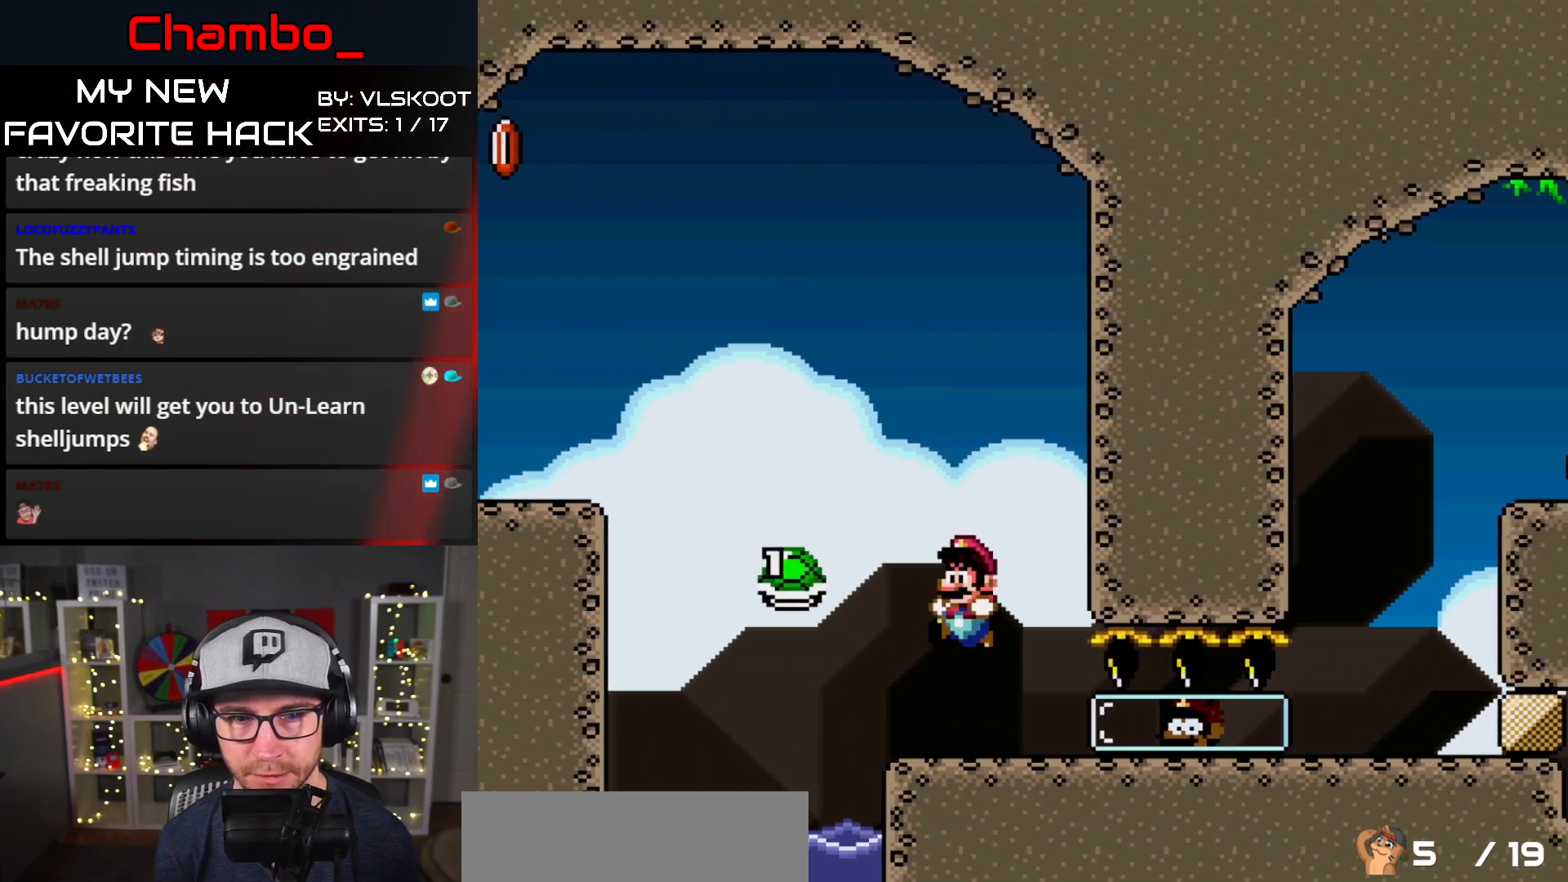
Gameplay with a controller (Nintendo layout); each line is a JSON object with the inputs held at the frame after it. "events" lists button and stick changes between this image and that frame as [ms after this image, input, new state], when the widget could be followed in between. Not read: L1 L3 R1 R3 SELECT START.
{"buttons": ["B", "Y", "DPAD_RIGHT"], "events": [[17, "DPAD_DOWN", "up"], [33, "DPAD_LEFT", "up"], [50, "DPAD_DOWN", "down"], [67, "DPAD_DOWN", "up"], [67, "DPAD_RIGHT", "down"]]}
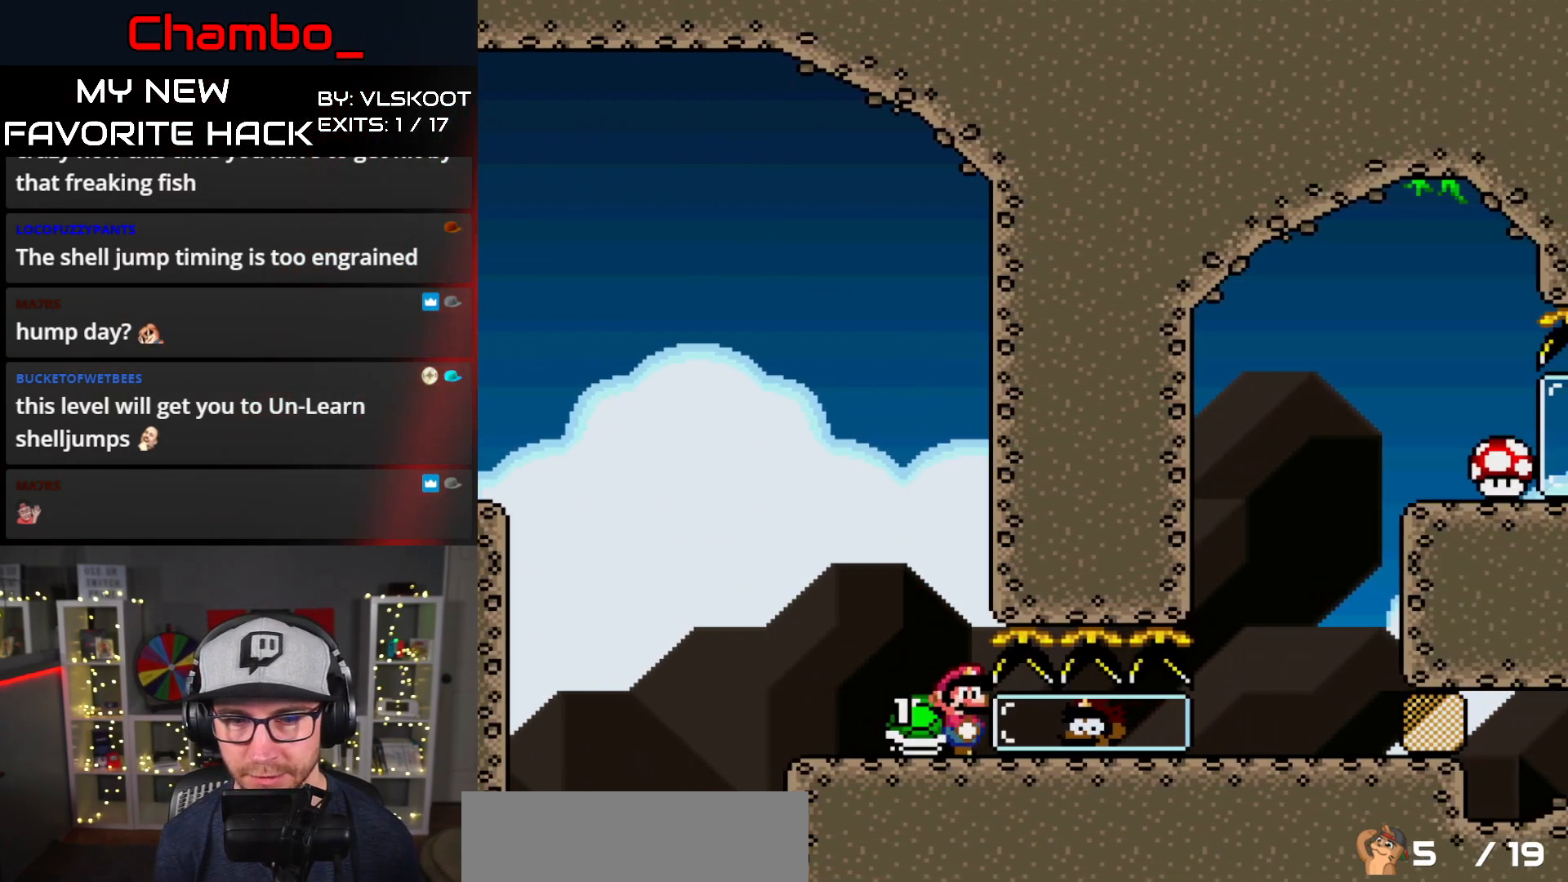
{"buttons": ["Y", "DPAD_RIGHT"], "events": [[100, "B", "up"]]}
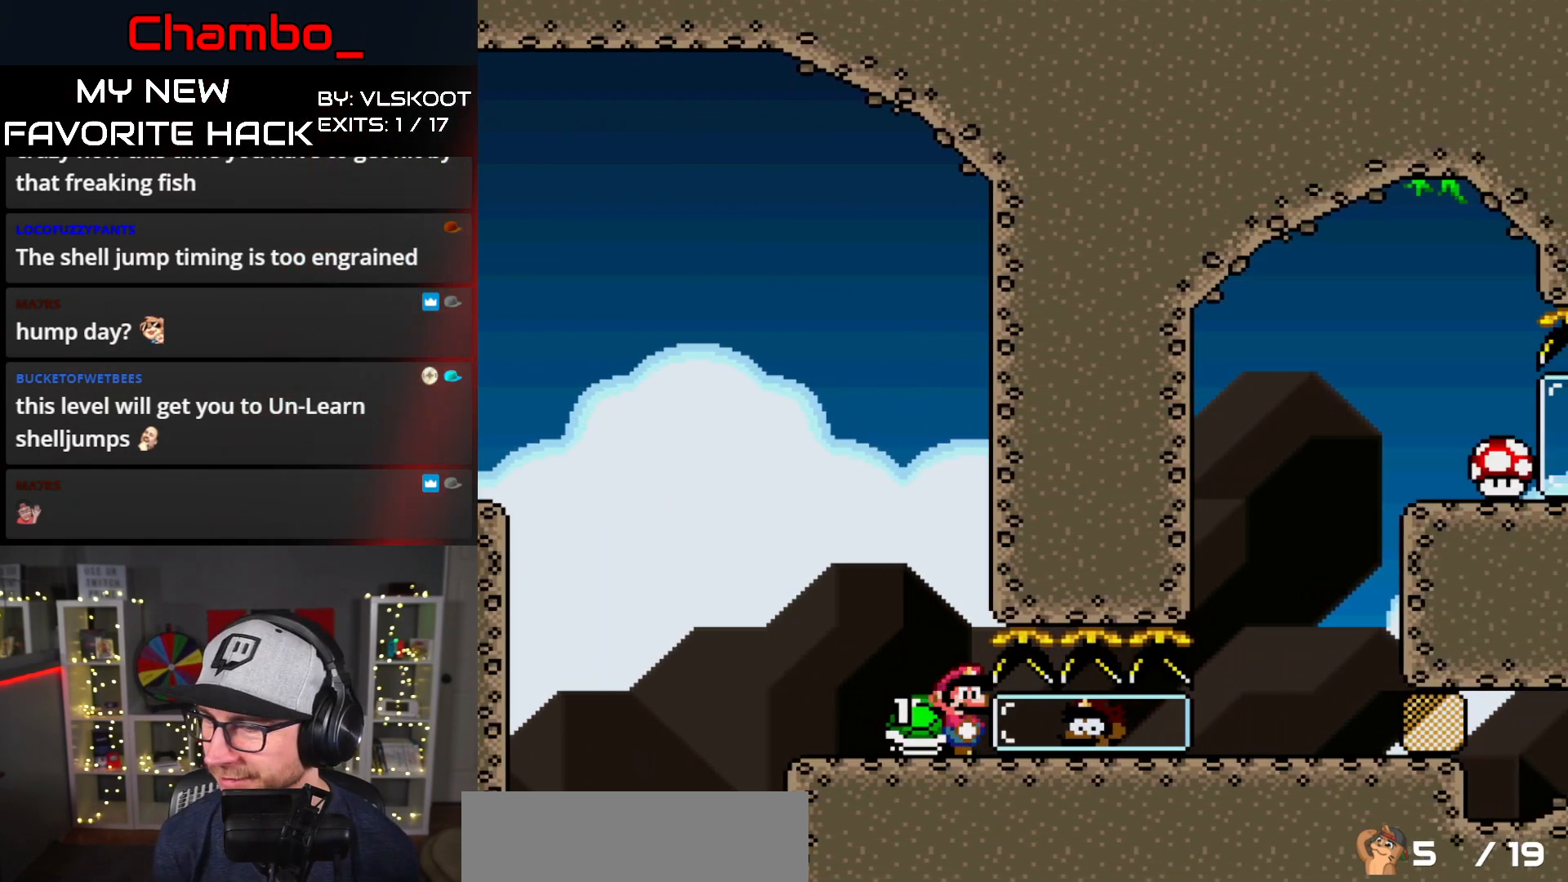
{"buttons": ["Y", "DPAD_RIGHT"], "events": []}
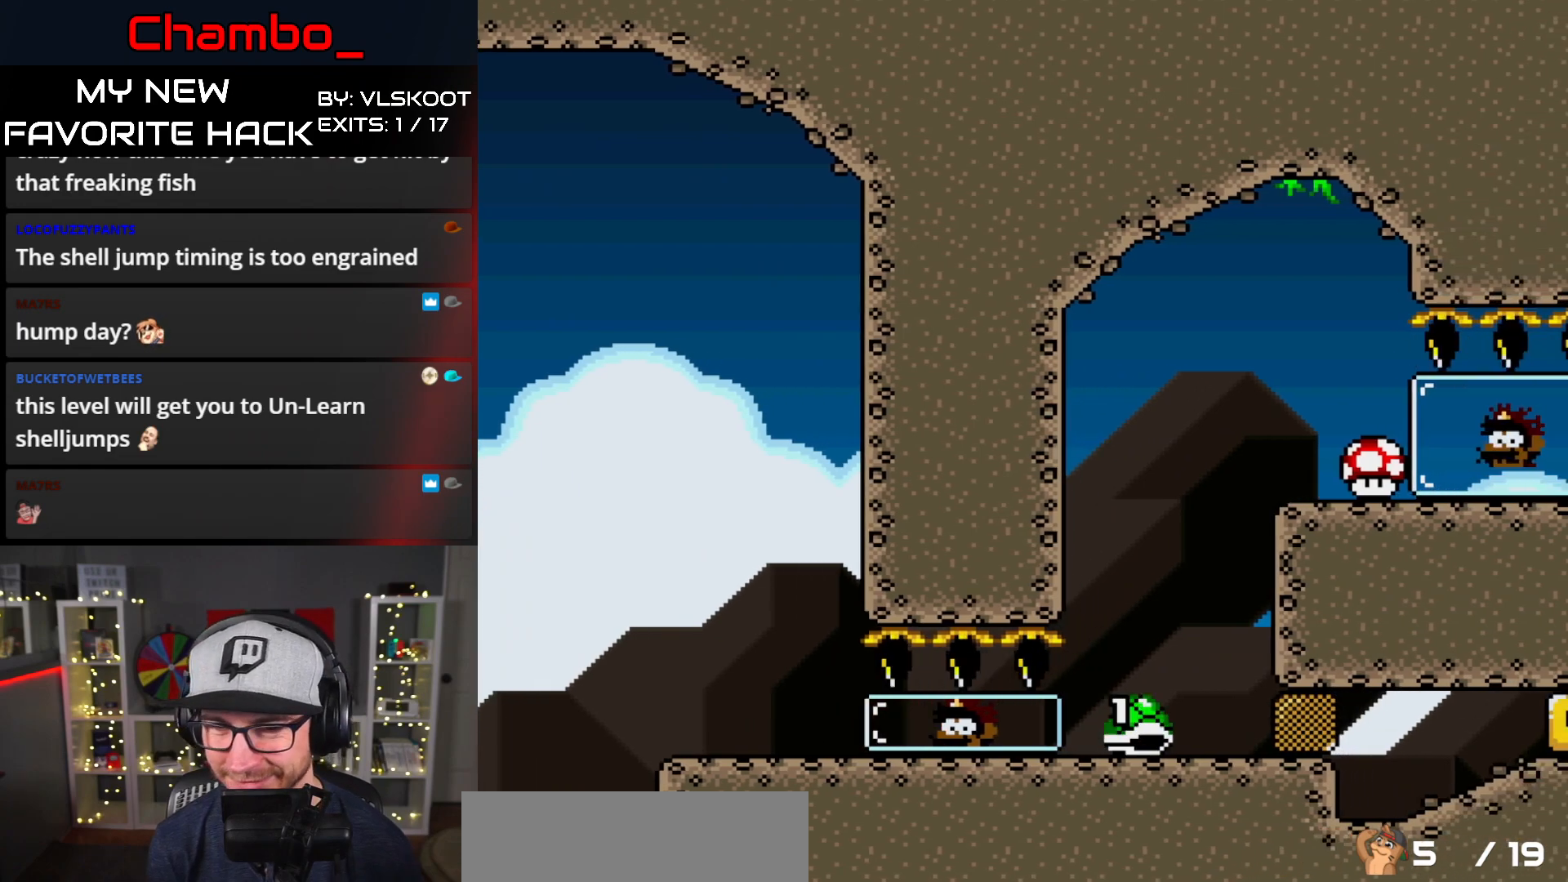
{"buttons": ["Y", "DPAD_RIGHT"]}
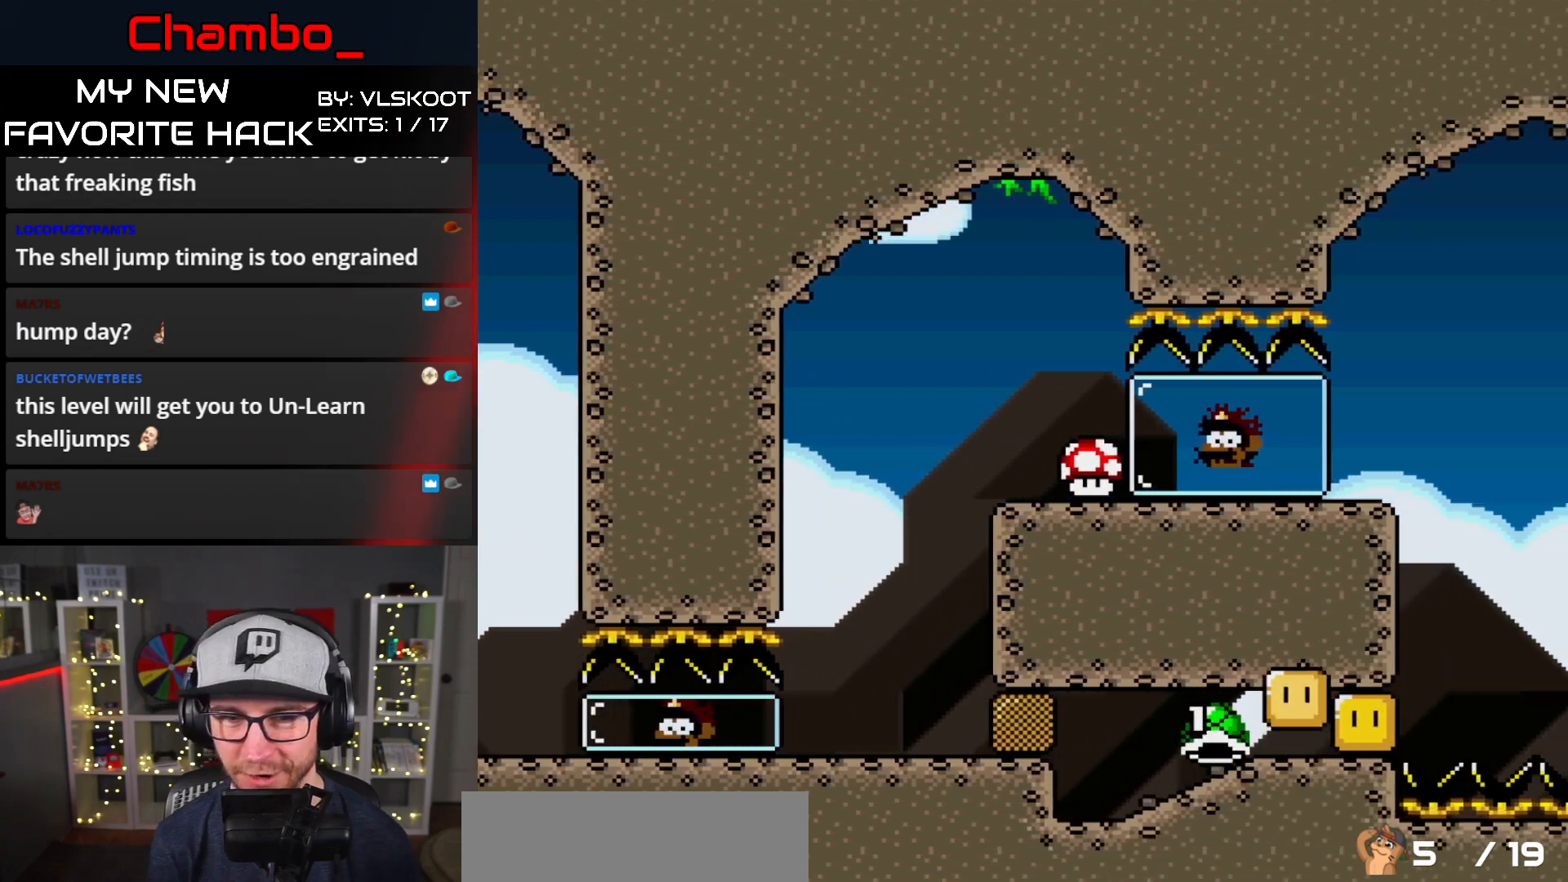
{"buttons": ["Y", "DPAD_RIGHT"]}
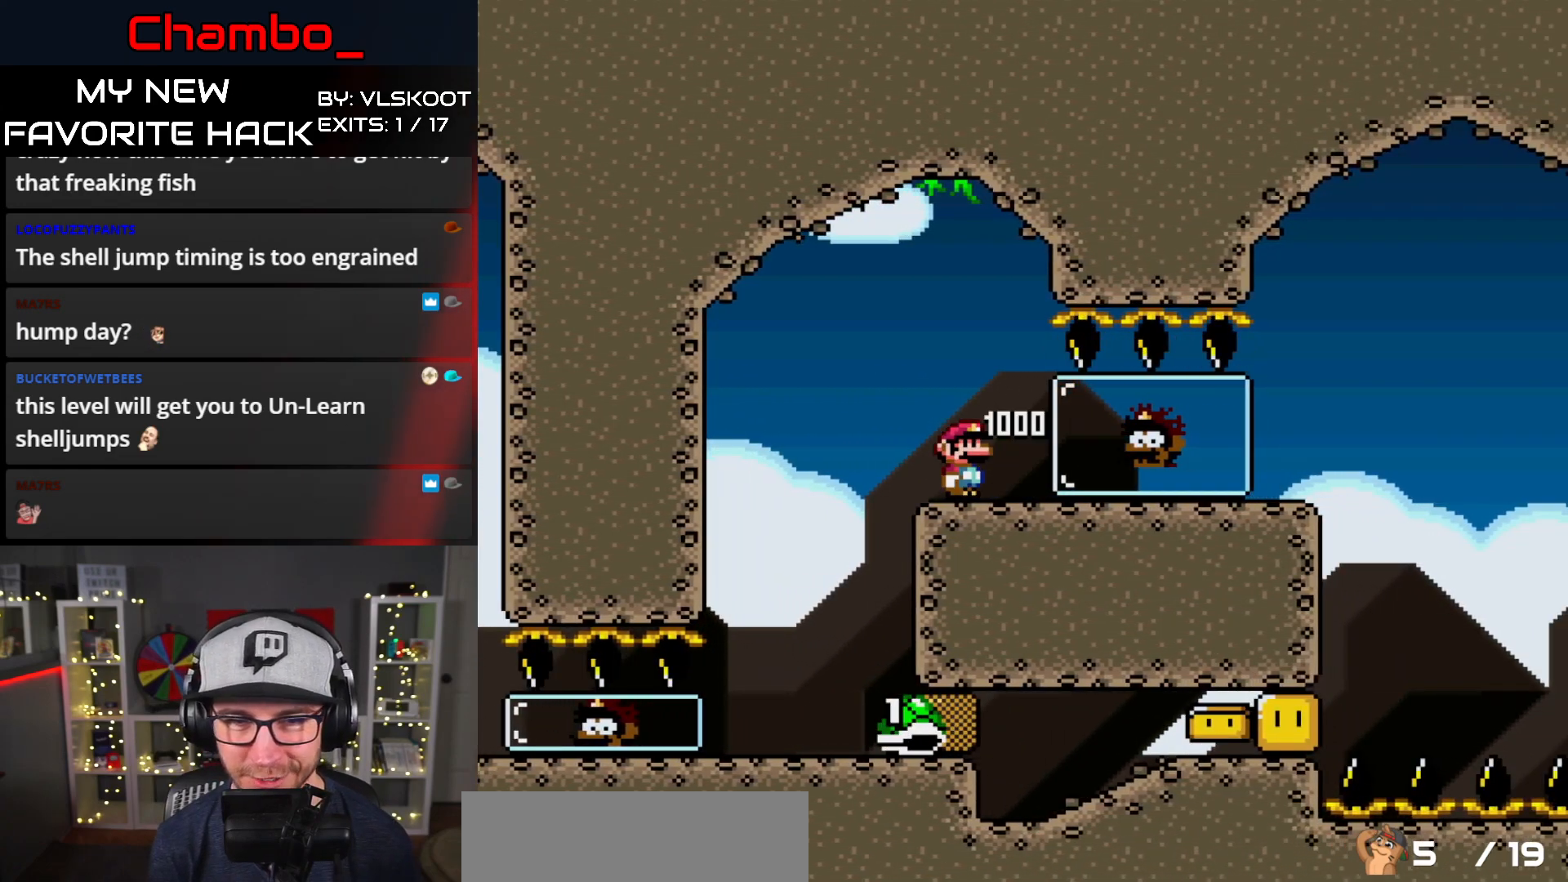
{"buttons": ["Y", "DPAD_RIGHT"], "events": []}
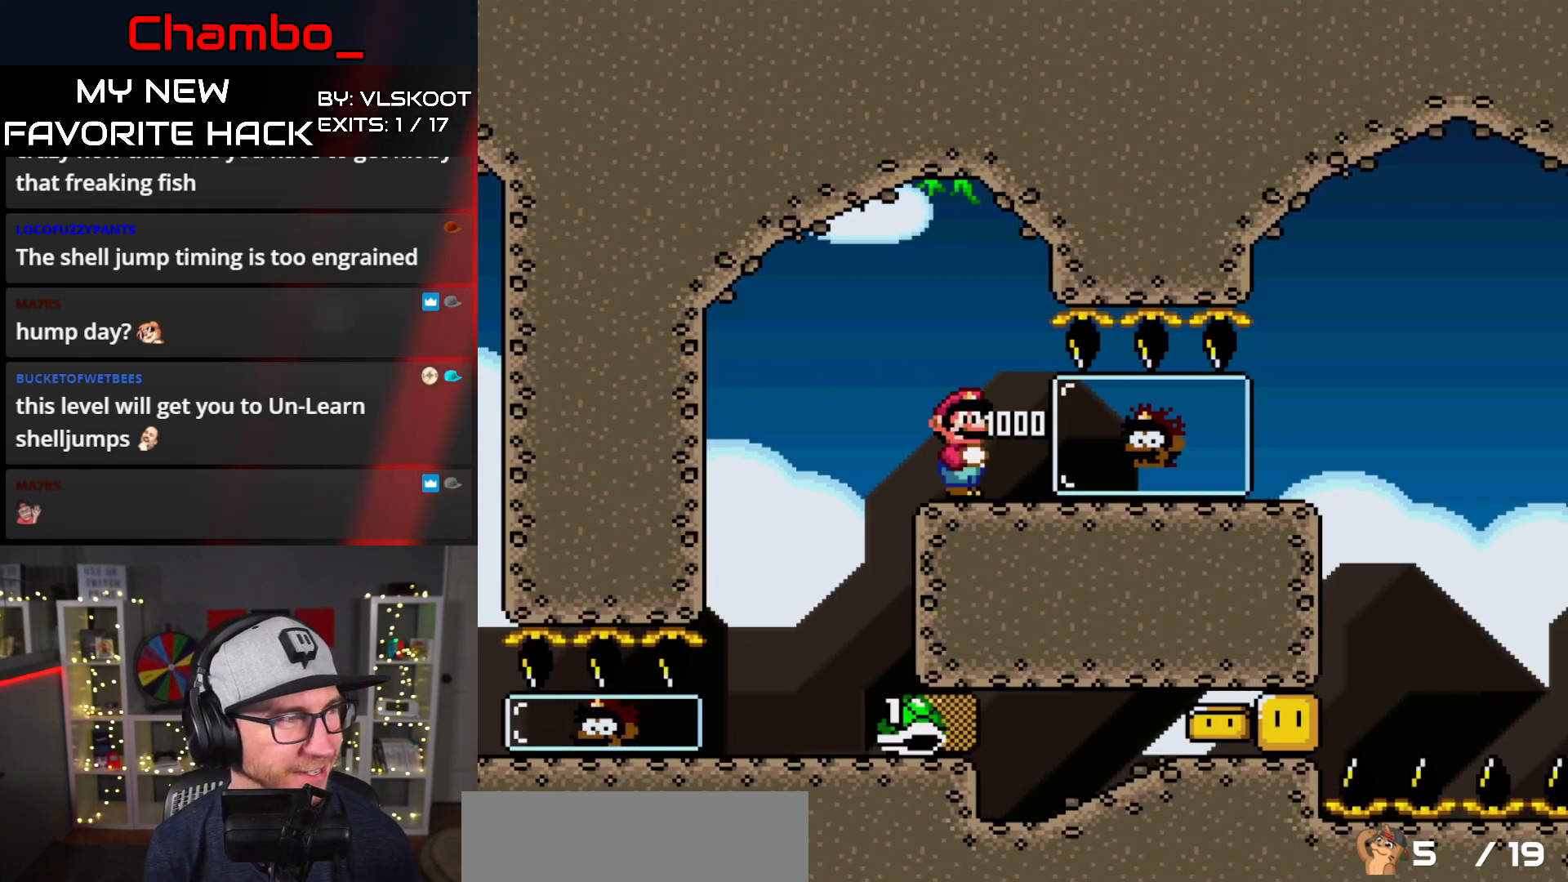
{"buttons": ["Y", "DPAD_RIGHT"], "events": []}
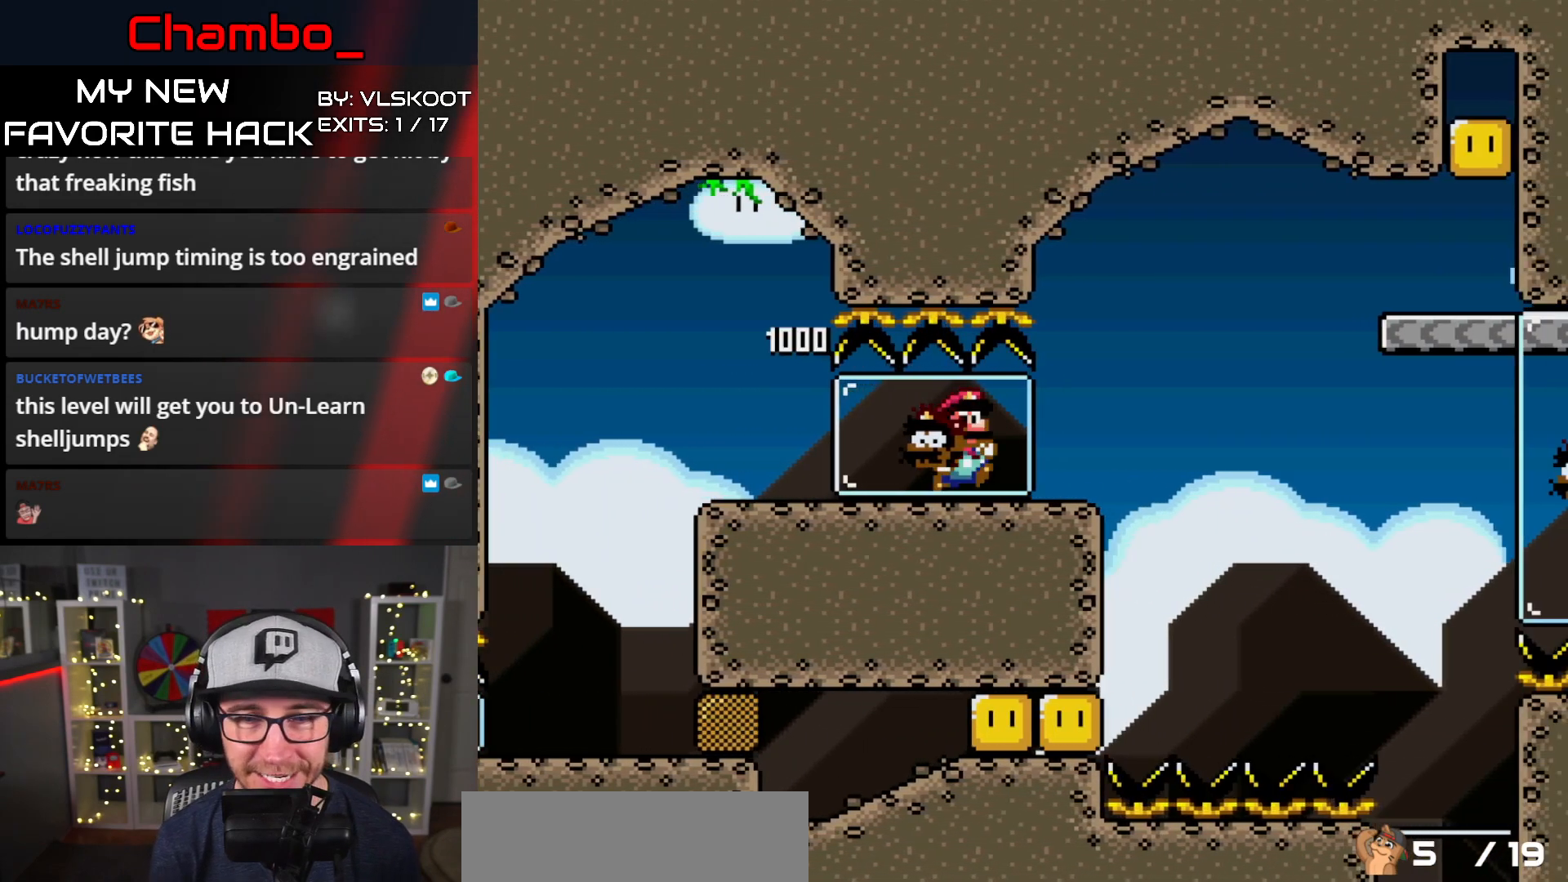
{"buttons": ["B", "Y", "DPAD_RIGHT"], "events": [[183, "B", "down"], [350, "B", "up"], [450, "B", "down"]]}
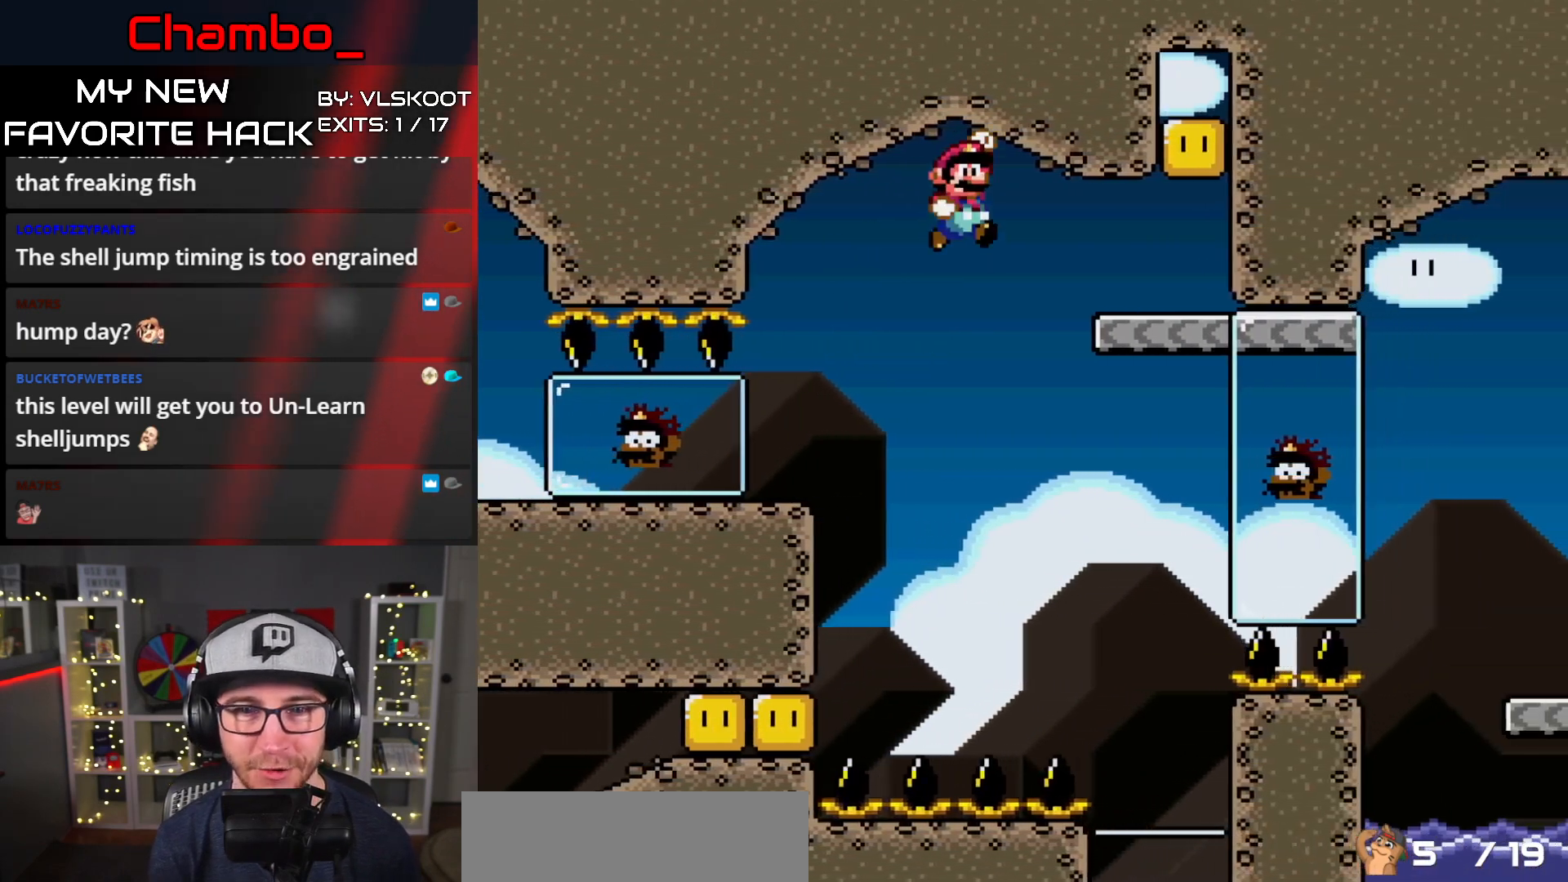
{"buttons": ["B", "Y", "DPAD_LEFT"], "events": [[83, "B", "up"], [383, "B", "down"], [467, "DPAD_RIGHT", "up"], [483, "DPAD_LEFT", "down"]]}